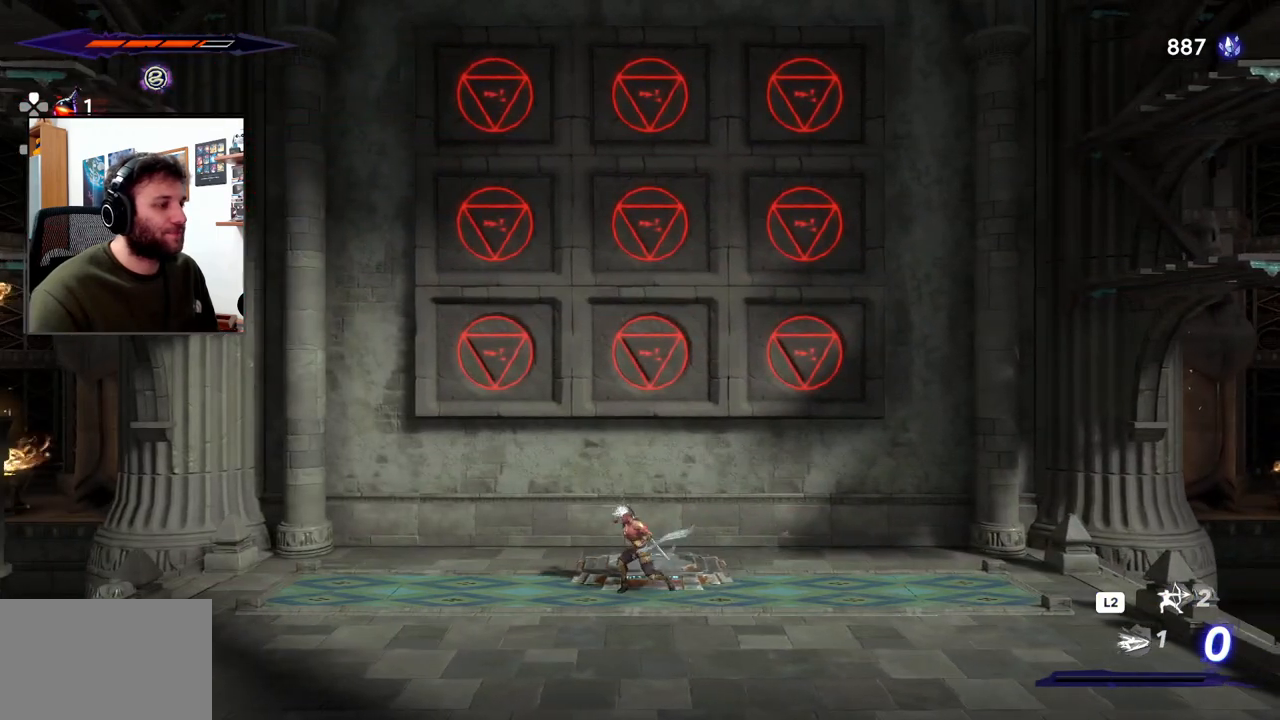
Gameplay with a controller (PlayStation layout); each line is a JSON object with the inputs held at the frame after it (dt_ms = milliseconds from this image to that frame). "events" lists button and stick changes between this image and that frame as [ms after this image, input, new state], when the widget could be followed in between.
{"dt_ms": 500, "buttons": [], "left_stick": "left", "right_stick": "center", "events": [[267, "left_stick", "up"], [467, "left_stick", "left"]]}
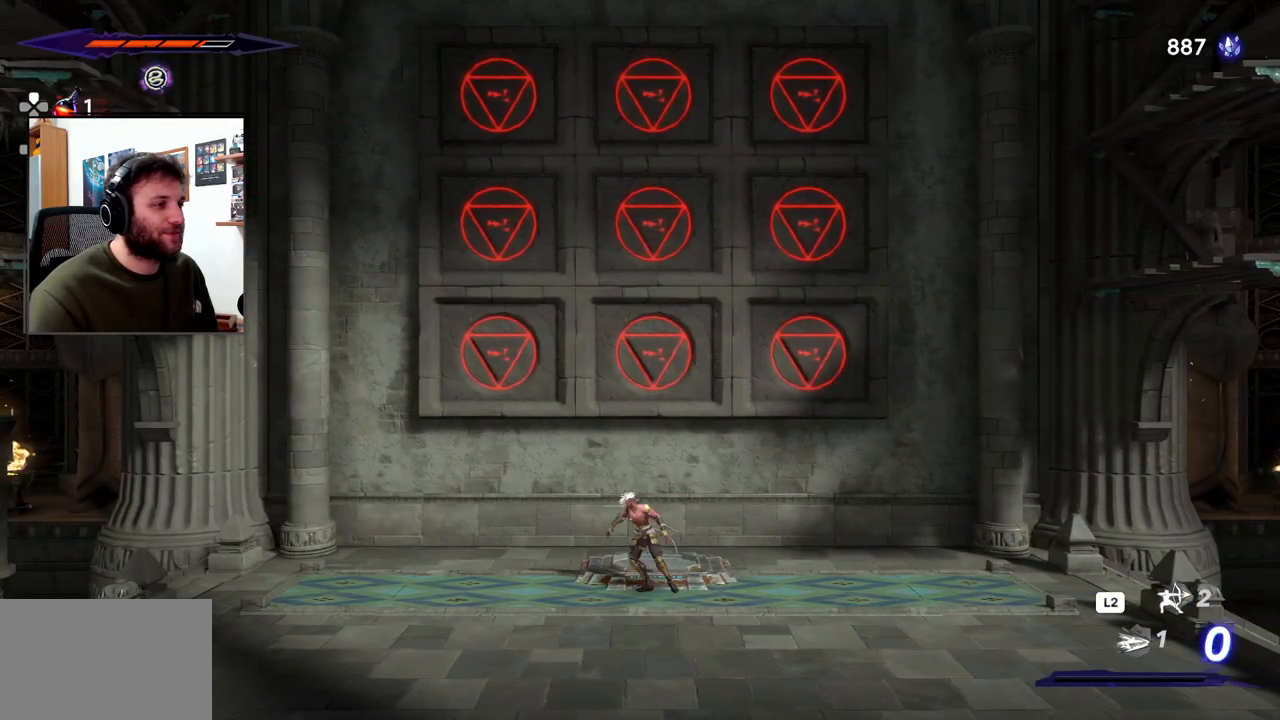
{"dt_ms": 500, "buttons": ["R2"], "left_stick": "left", "right_stick": "center", "events": [[83, "R2", "down"]]}
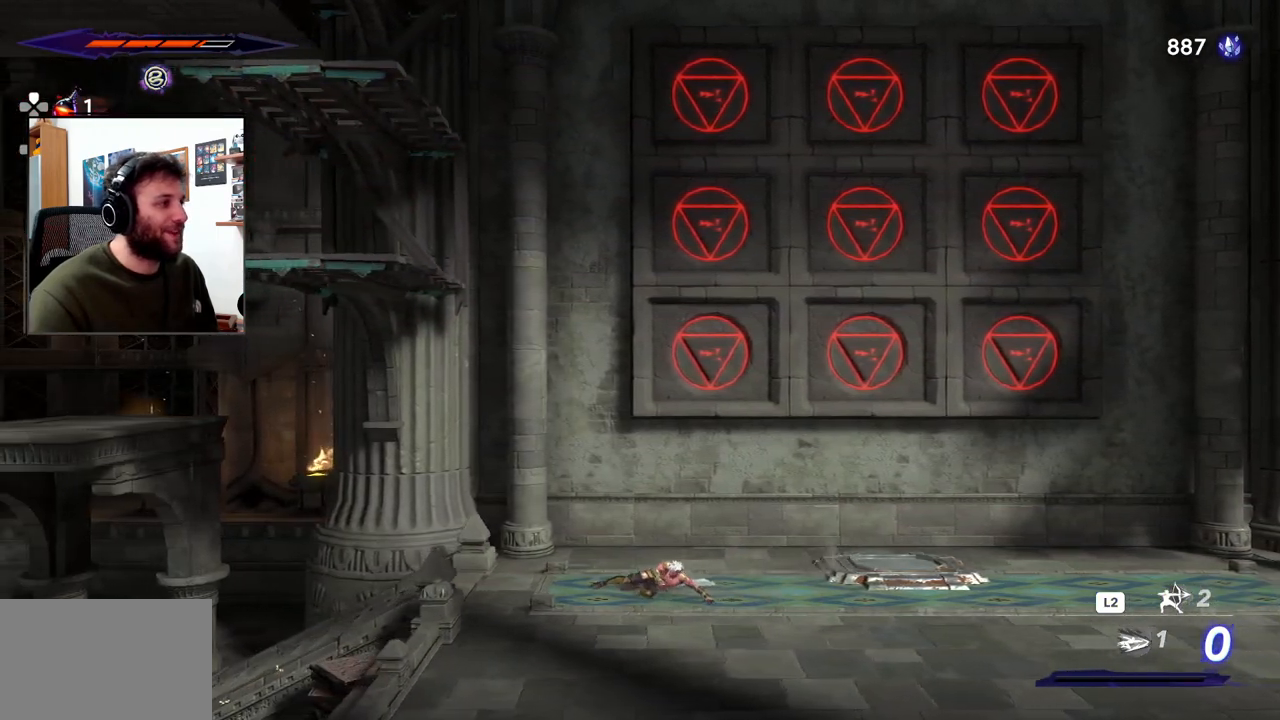
{"dt_ms": 500, "buttons": ["CROSS", "R2"], "left_stick": "left", "right_stick": "center", "events": [[467, "CROSS", "down"]]}
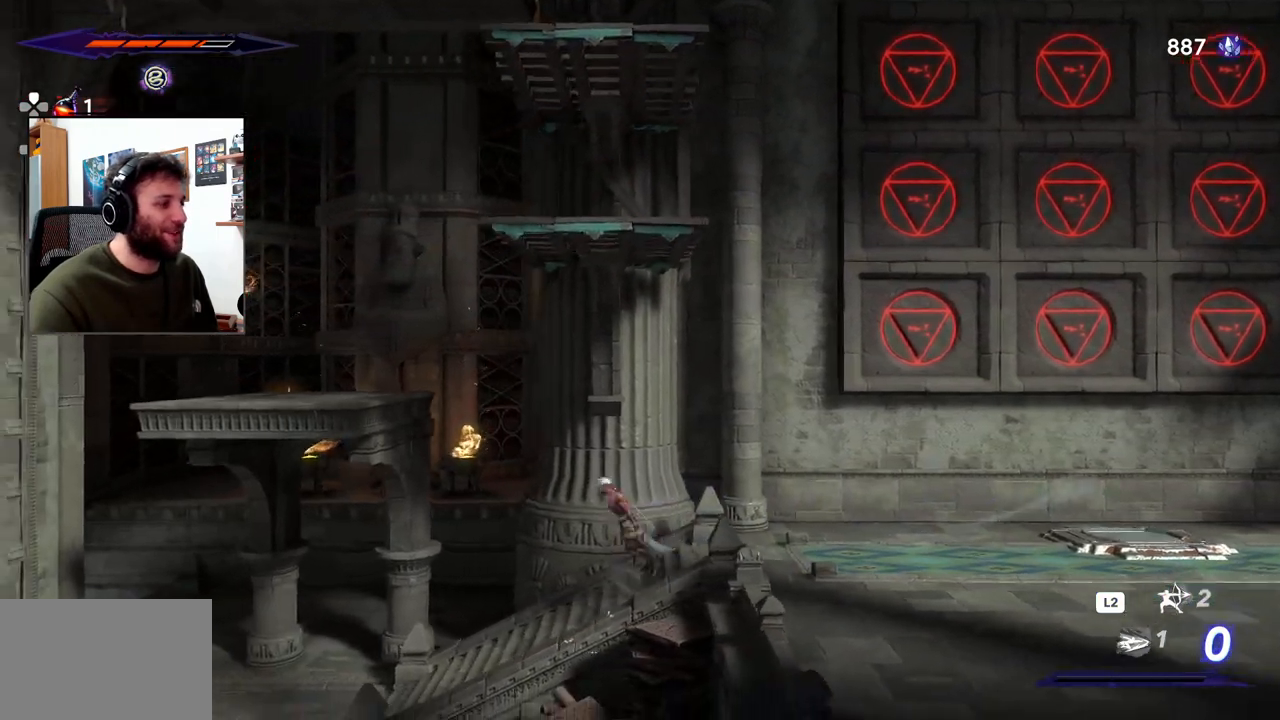
{"dt_ms": 500, "buttons": ["CROSS", "R2"], "left_stick": "left", "right_stick": "center", "events": []}
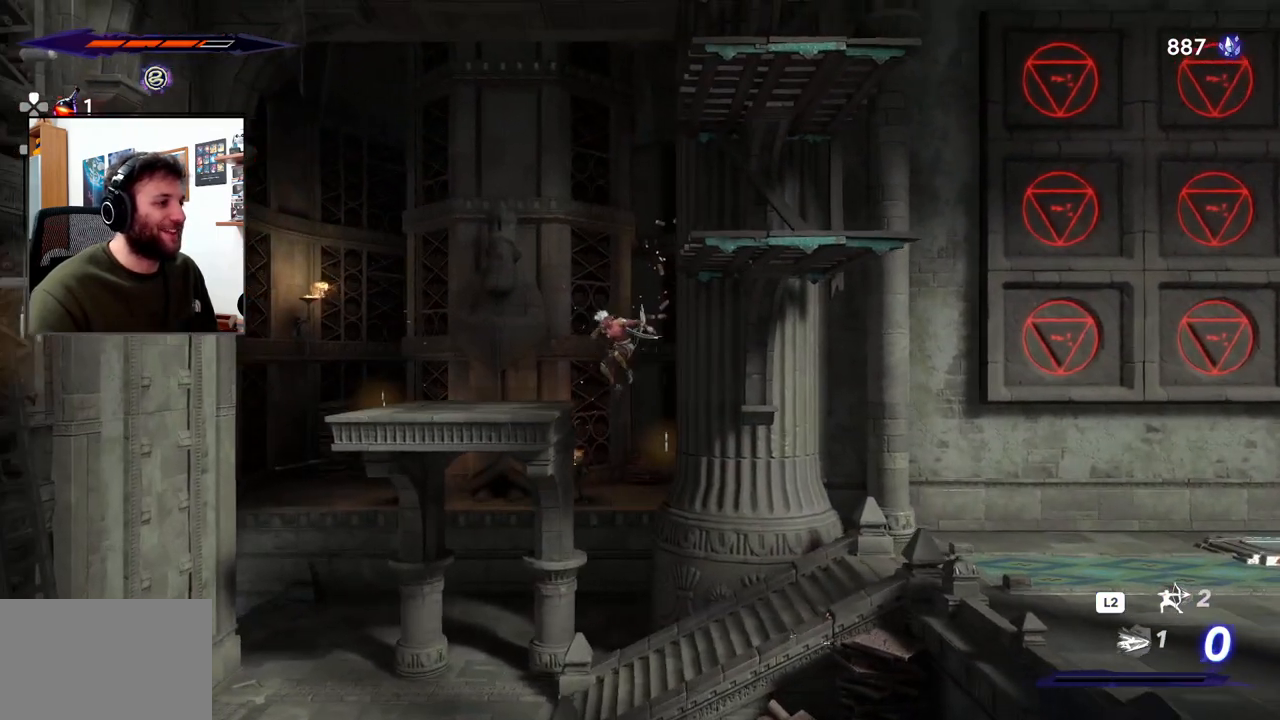
{"dt_ms": 500, "buttons": [], "left_stick": "left", "right_stick": "center", "events": [[183, "CROSS", "up"], [217, "R2", "up"]]}
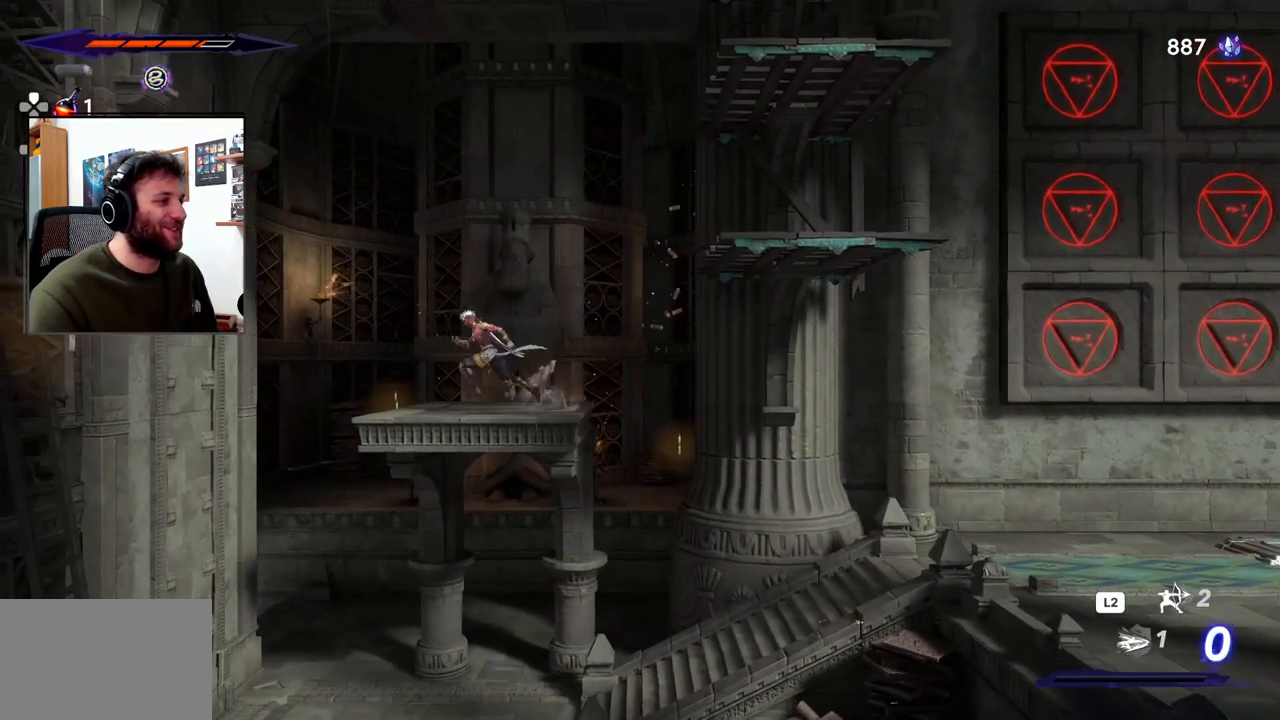
{"dt_ms": 500, "buttons": ["CROSS"], "left_stick": "left", "right_stick": "center", "events": [[183, "CROSS", "down"]]}
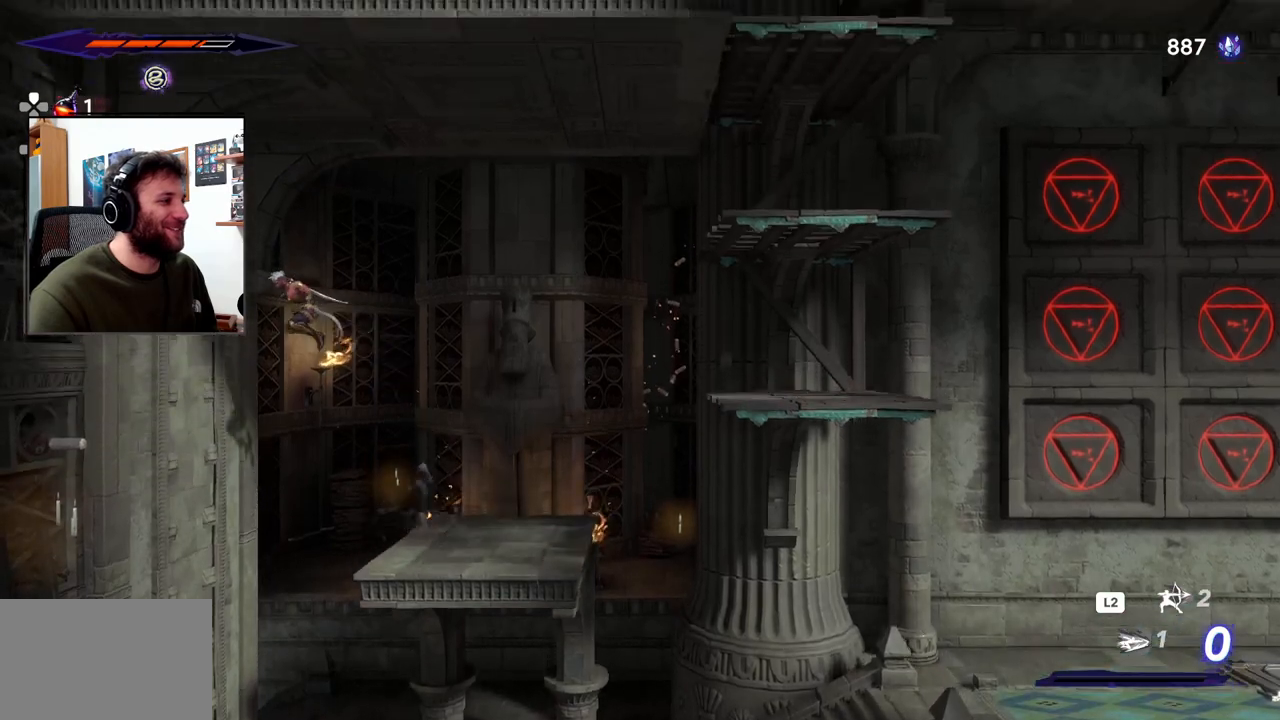
{"dt_ms": 500, "buttons": ["CROSS"], "left_stick": "right", "right_stick": "center", "events": [[200, "CROSS", "up"], [283, "left_stick", "center"], [317, "CROSS", "down"], [350, "left_stick", "right"]]}
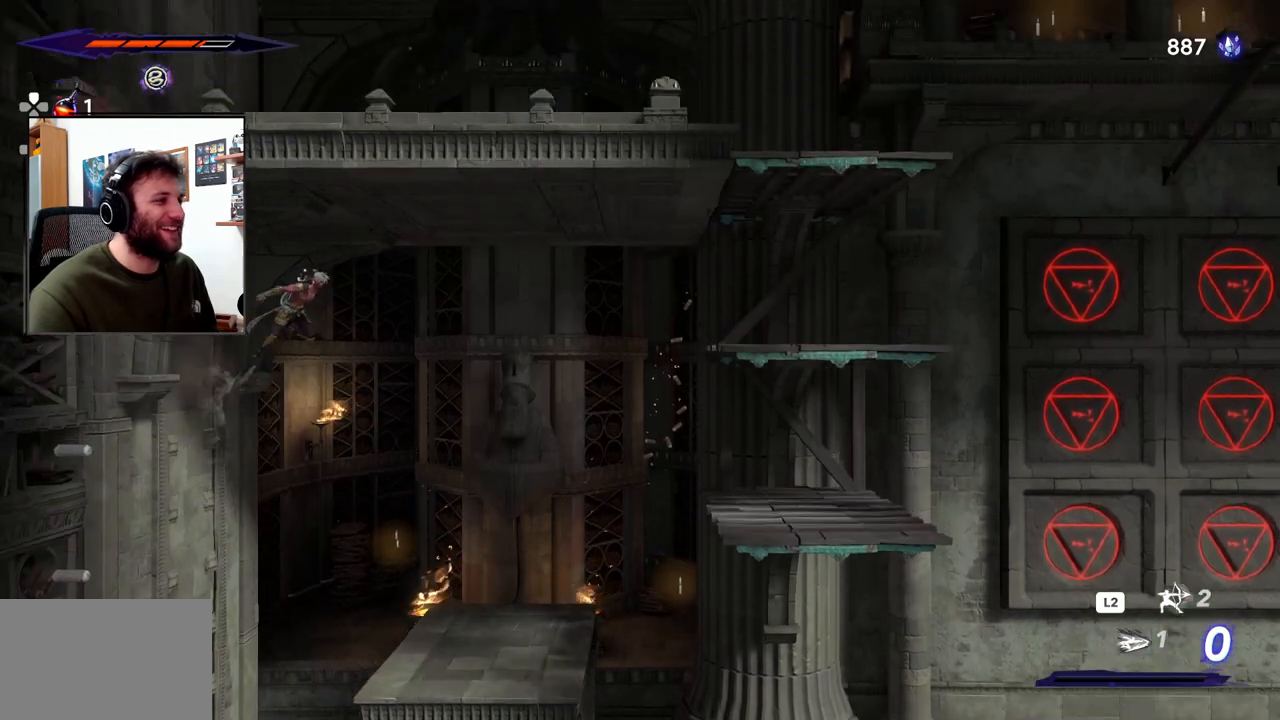
{"dt_ms": 500, "buttons": ["R2"], "left_stick": "right", "right_stick": "center", "events": [[183, "CROSS", "up"], [433, "R2", "down"]]}
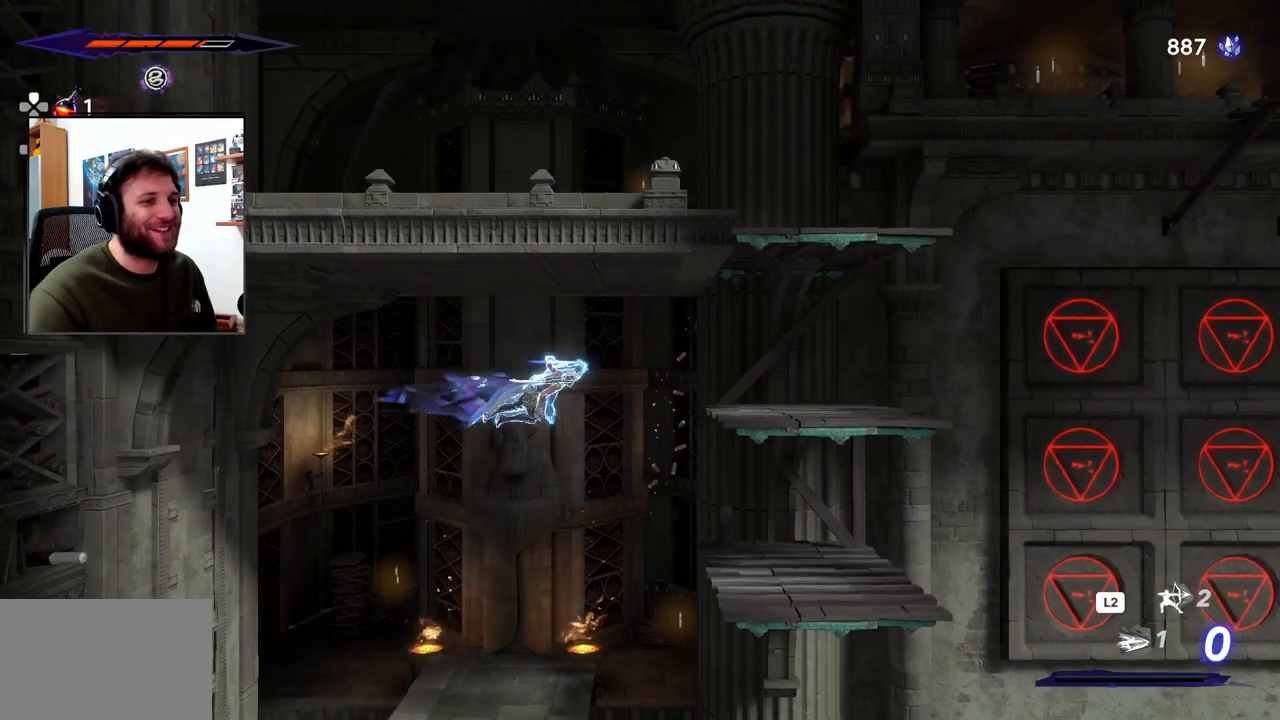
{"dt_ms": 500, "buttons": [], "left_stick": "center", "right_stick": "center", "events": [[350, "R2", "up"], [467, "left_stick", "center"]]}
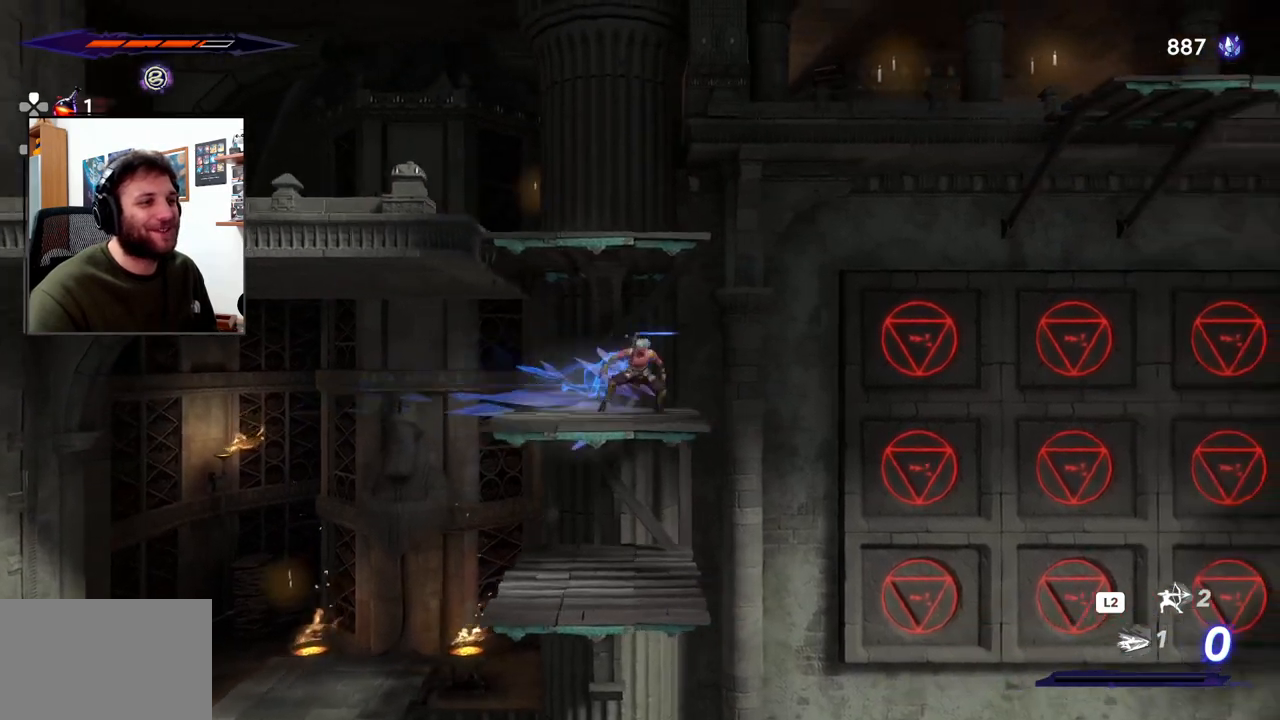
{"dt_ms": 500, "buttons": [], "left_stick": "right", "right_stick": "center", "events": [[33, "left_stick", "left"], [83, "CROSS", "down"], [283, "left_stick", "center"], [400, "CROSS", "up"], [433, "left_stick", "right"]]}
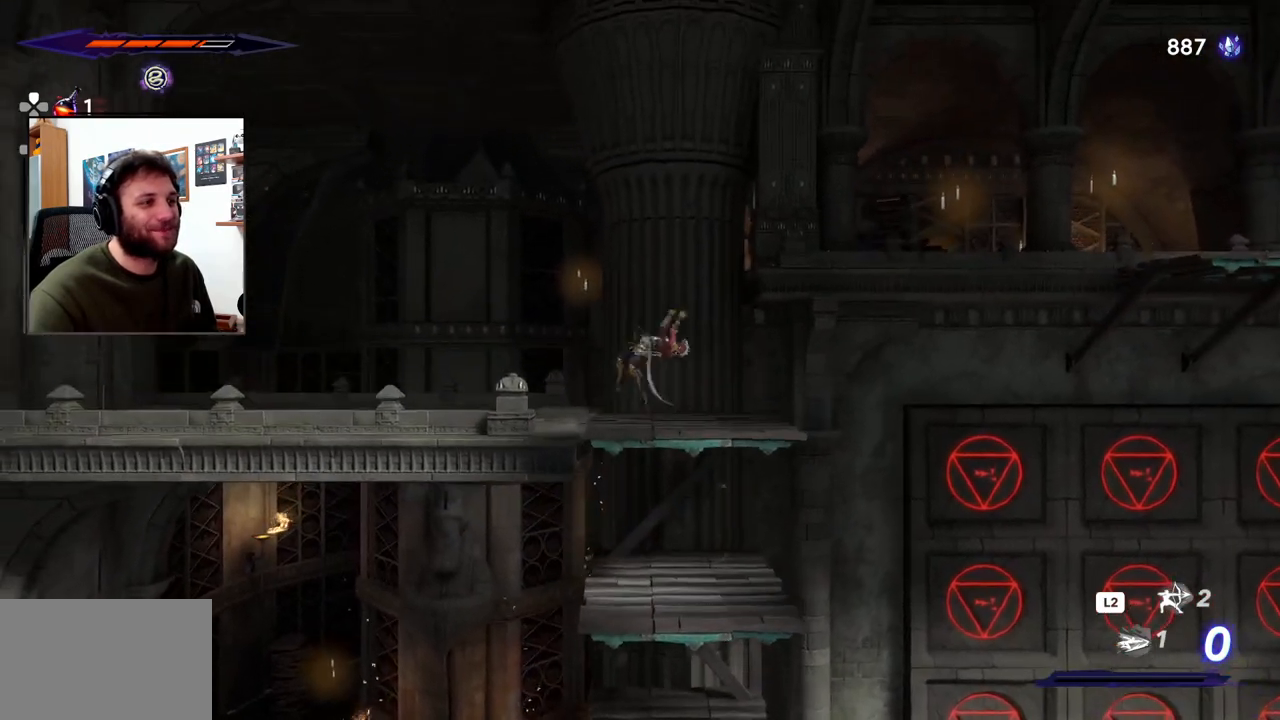
{"dt_ms": 500, "buttons": [], "left_stick": "center", "right_stick": "center", "events": [[83, "left_stick", "center"]]}
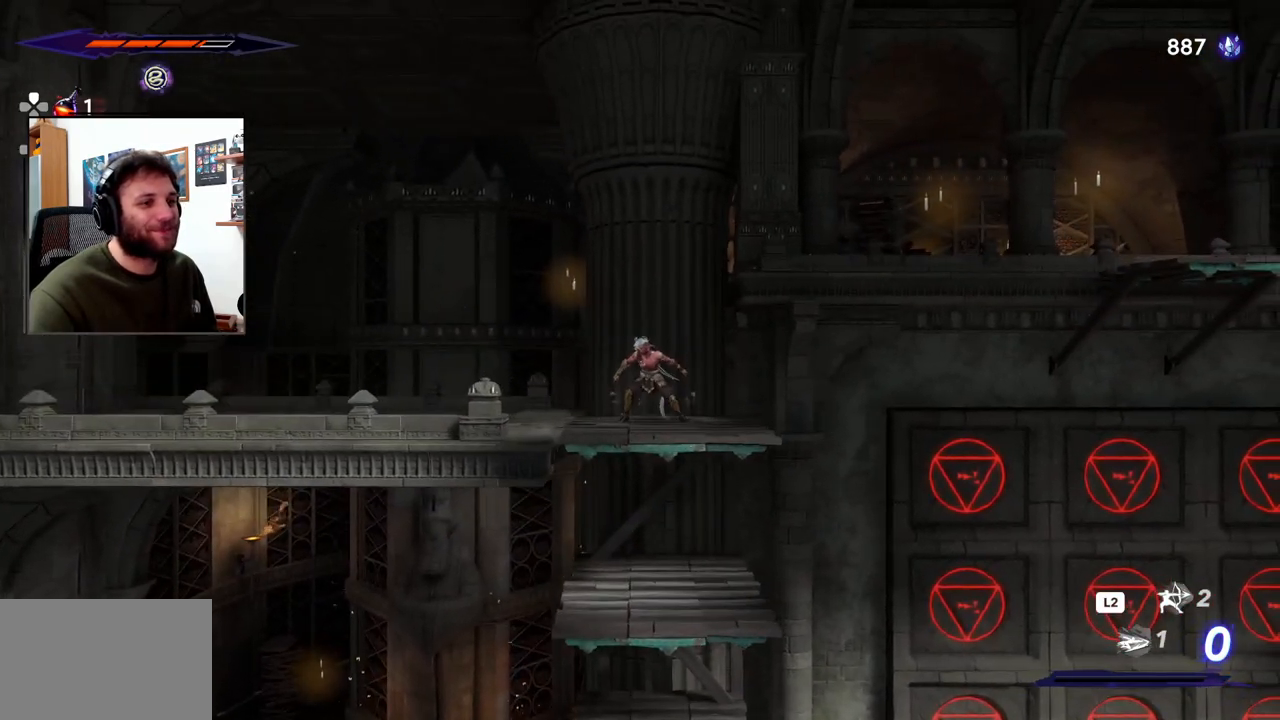
{"dt_ms": 1000, "buttons": [], "left_stick": "center", "right_stick": "down-right"}
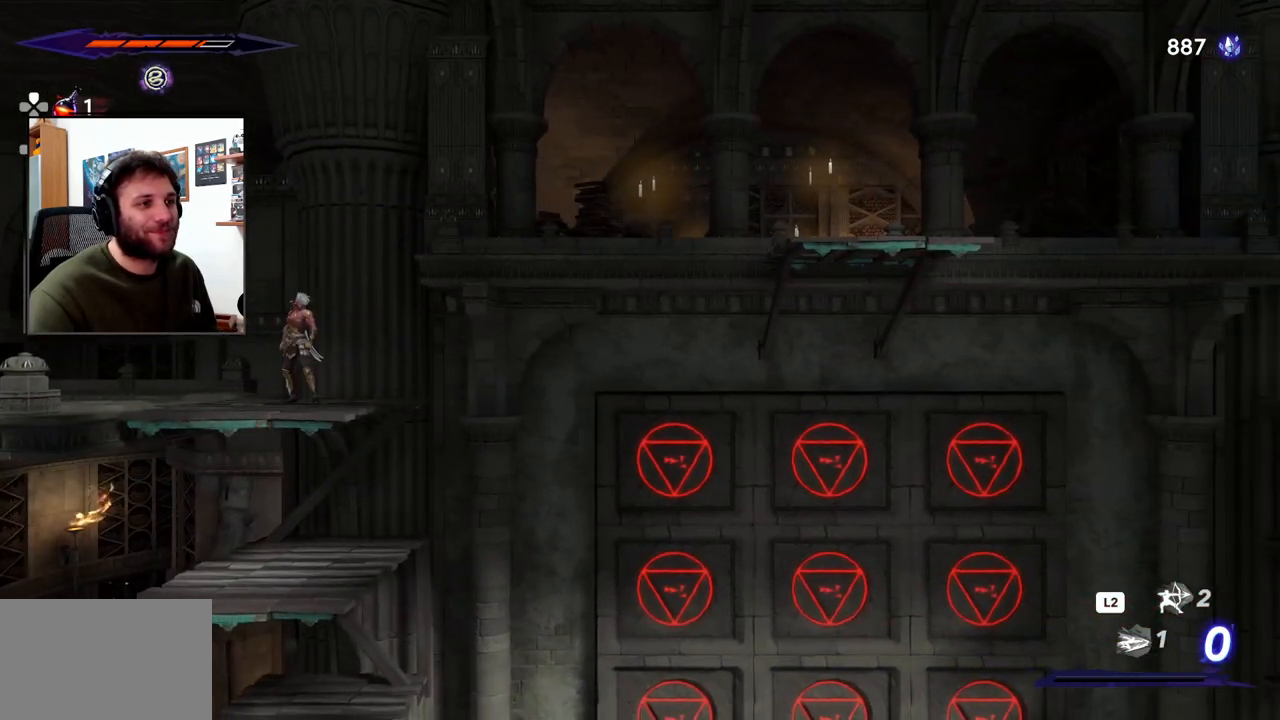
{"dt_ms": 500, "buttons": [], "left_stick": "left", "right_stick": "left", "events": [[317, "right_stick", "center"], [450, "left_stick", "left"], [450, "right_stick", "left"]]}
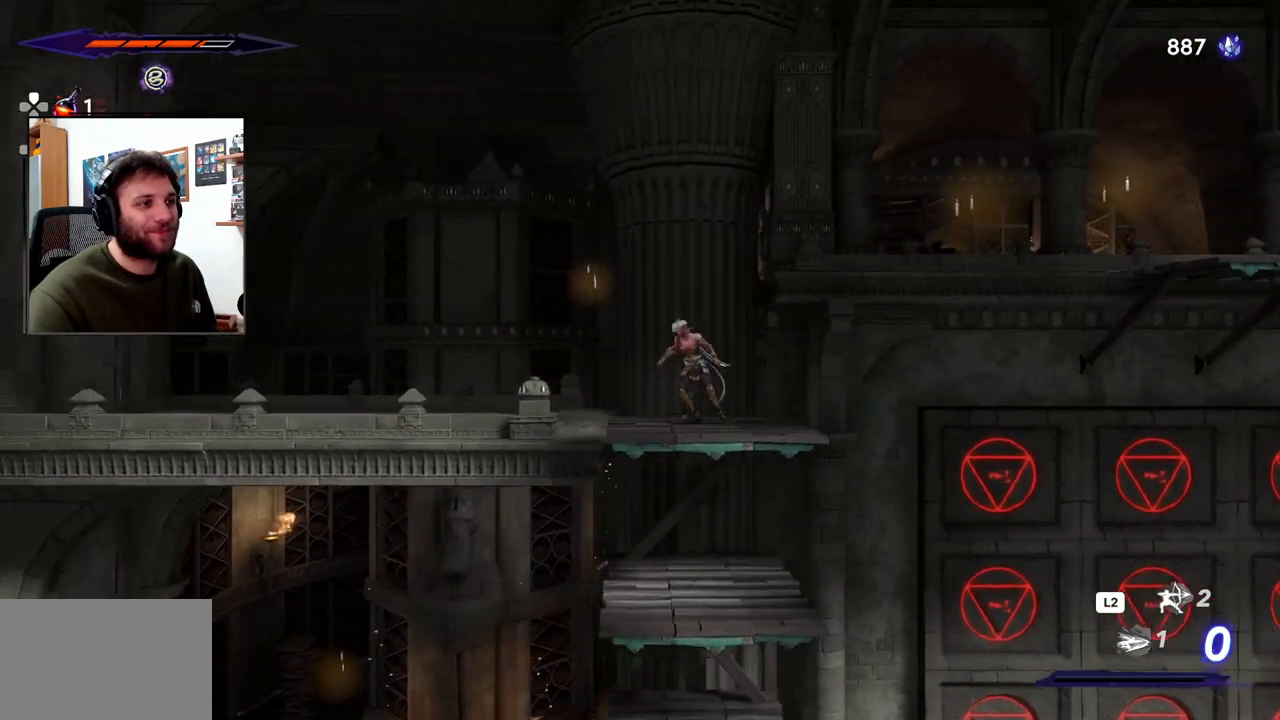
{"dt_ms": 500, "buttons": ["R2"], "left_stick": "left", "right_stick": "center", "events": [[350, "right_stick", "center"], [433, "R2", "down"]]}
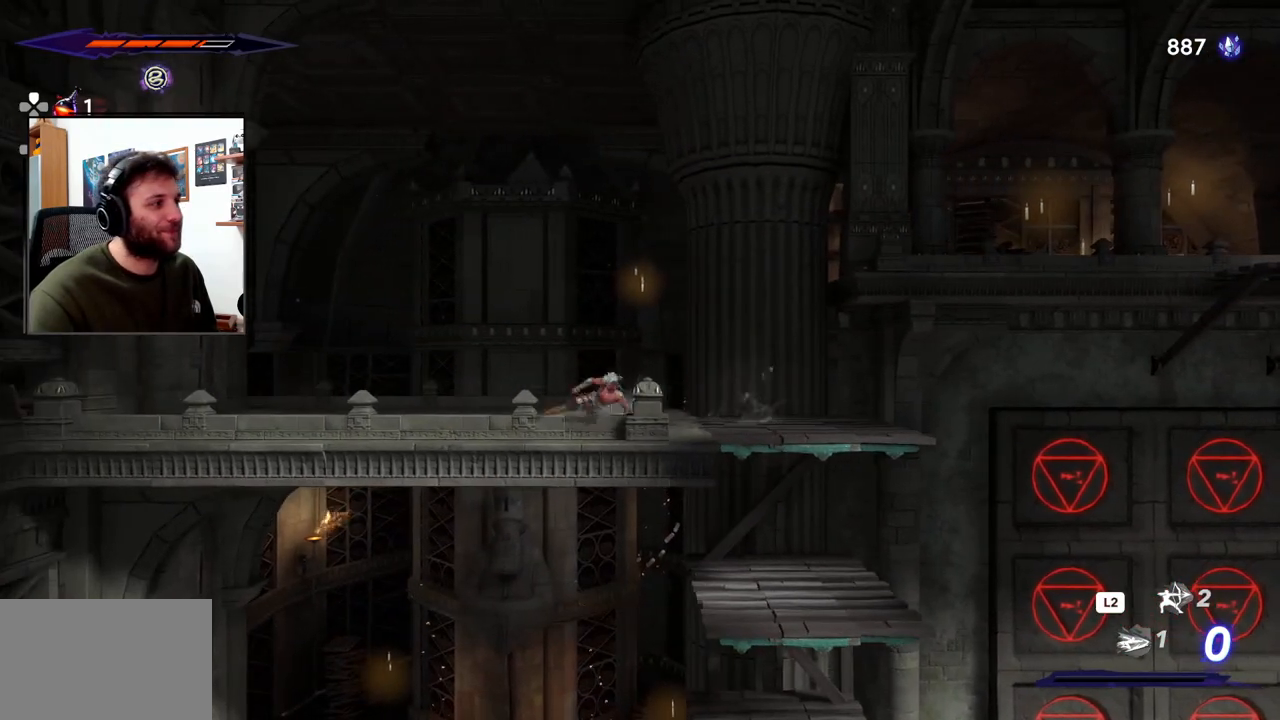
{"dt_ms": 500, "buttons": ["CROSS", "R2"], "left_stick": "left", "right_stick": "center", "events": [[450, "CROSS", "down"]]}
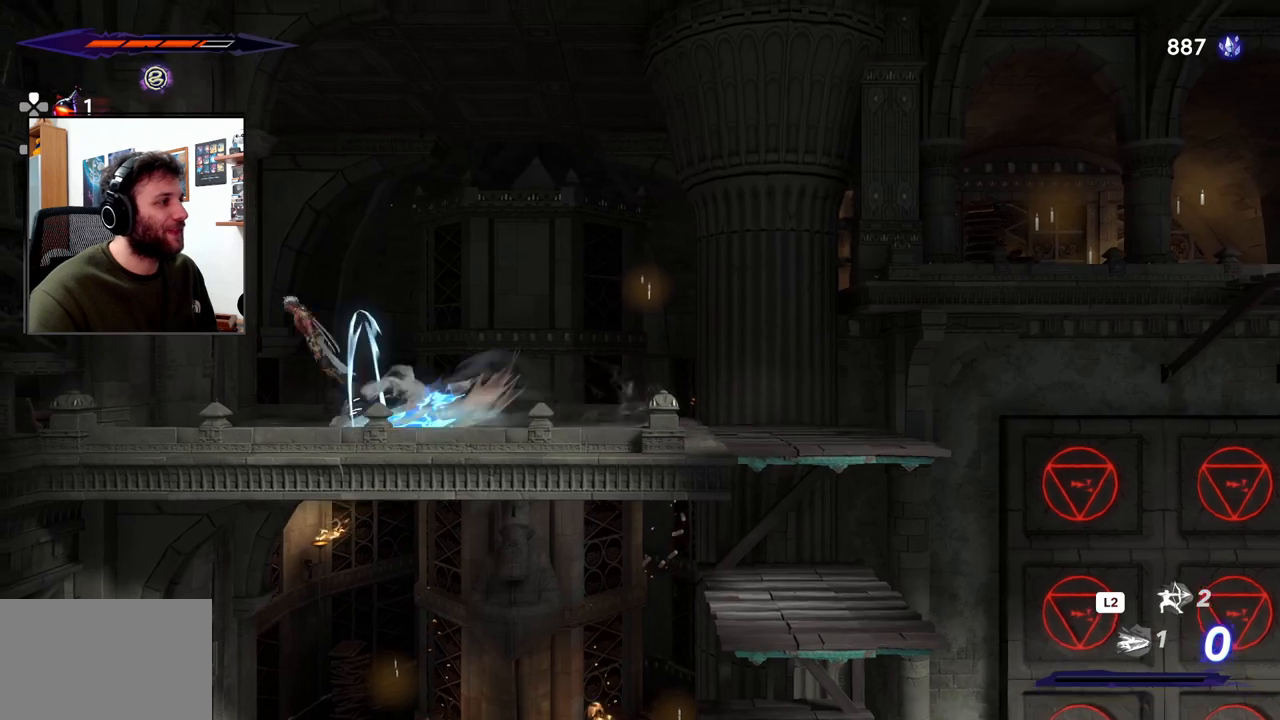
{"dt_ms": 500, "buttons": ["CROSS", "R2"], "left_stick": "right", "right_stick": "center", "events": [[317, "CROSS", "up"], [383, "left_stick", "center"], [400, "CROSS", "down"], [450, "left_stick", "right"]]}
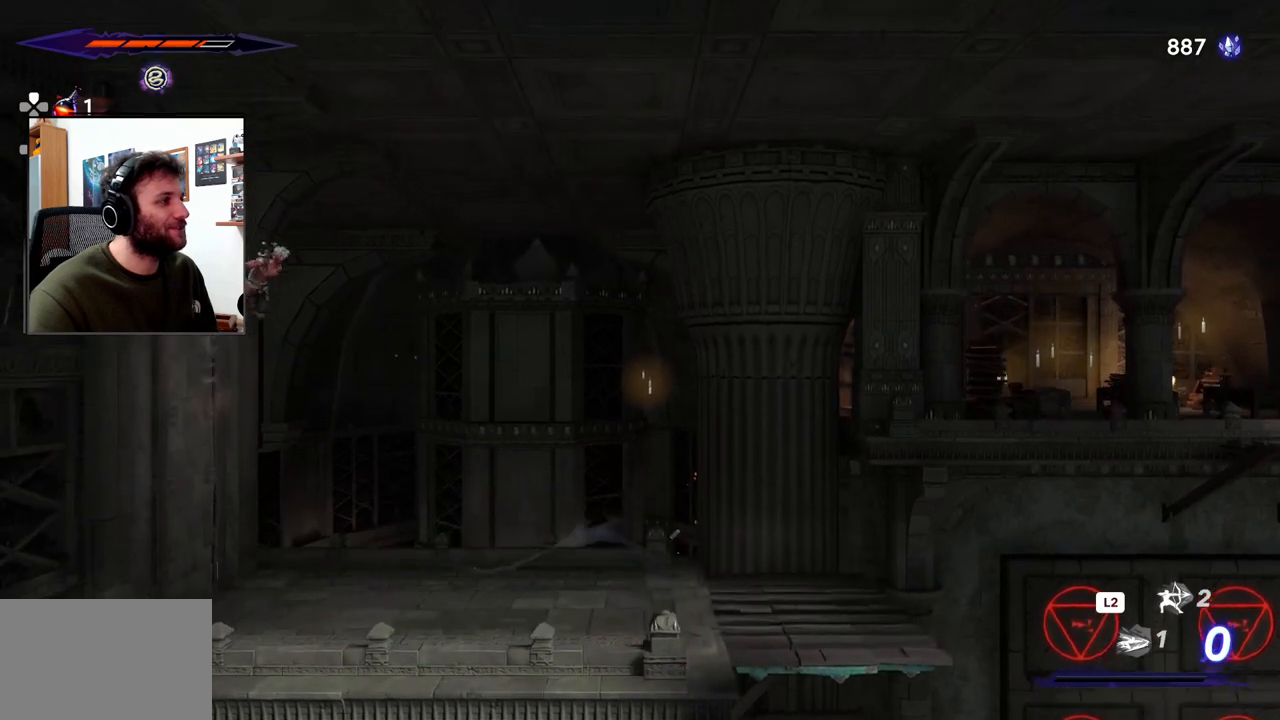
{"dt_ms": 500, "buttons": [], "left_stick": "right", "right_stick": "center", "events": [[33, "R2", "up"], [167, "CROSS", "up"]]}
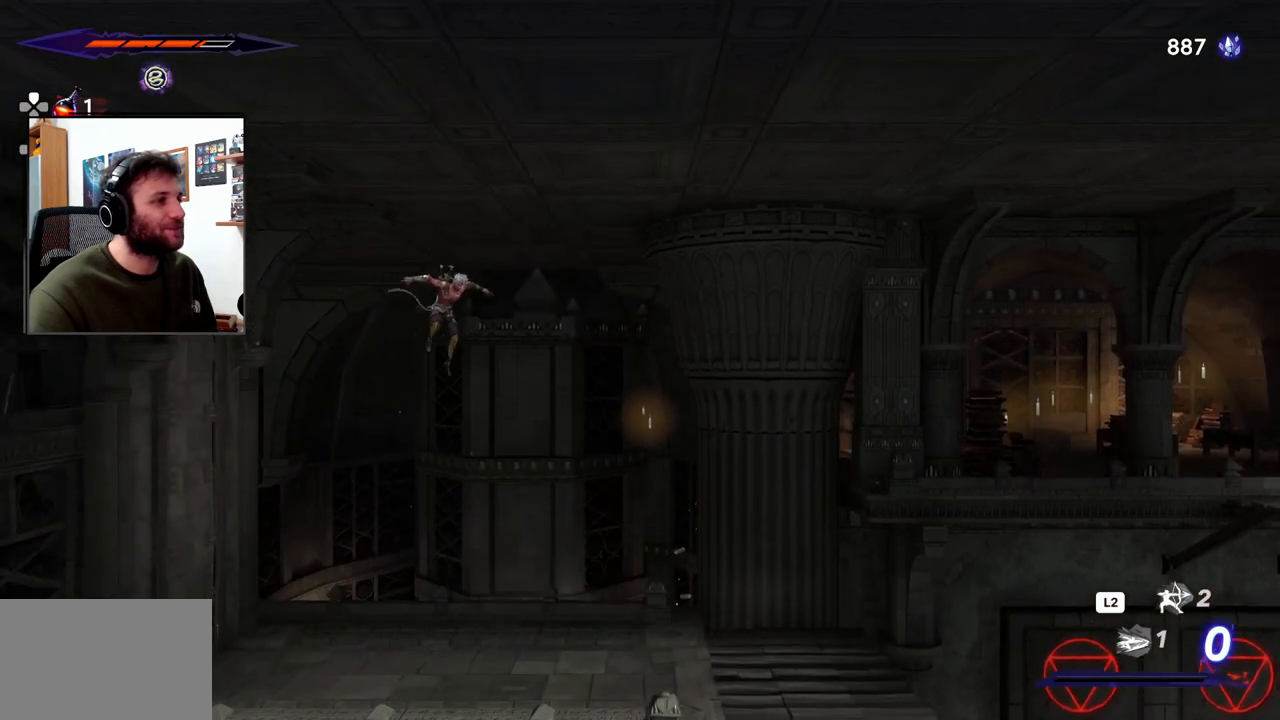
{"dt_ms": 500, "buttons": [], "left_stick": "right", "right_stick": "center", "events": []}
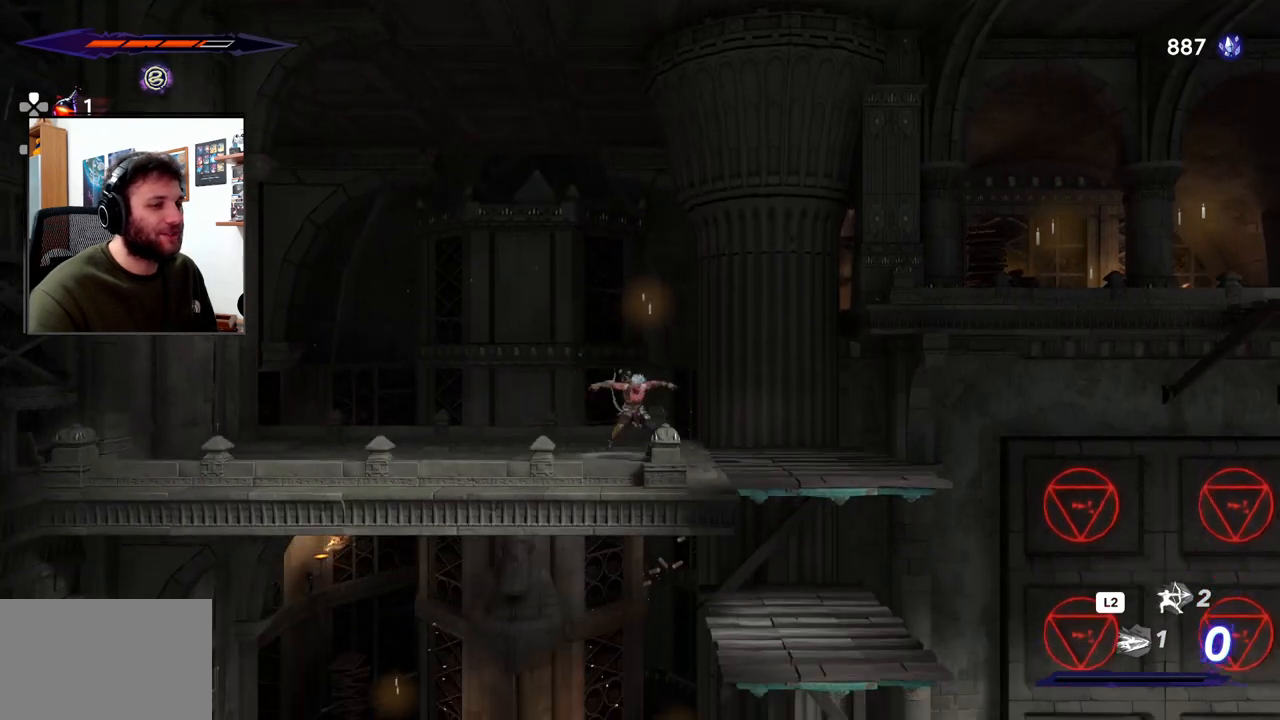
{"dt_ms": 500, "buttons": [], "left_stick": "right", "right_stick": "center", "events": []}
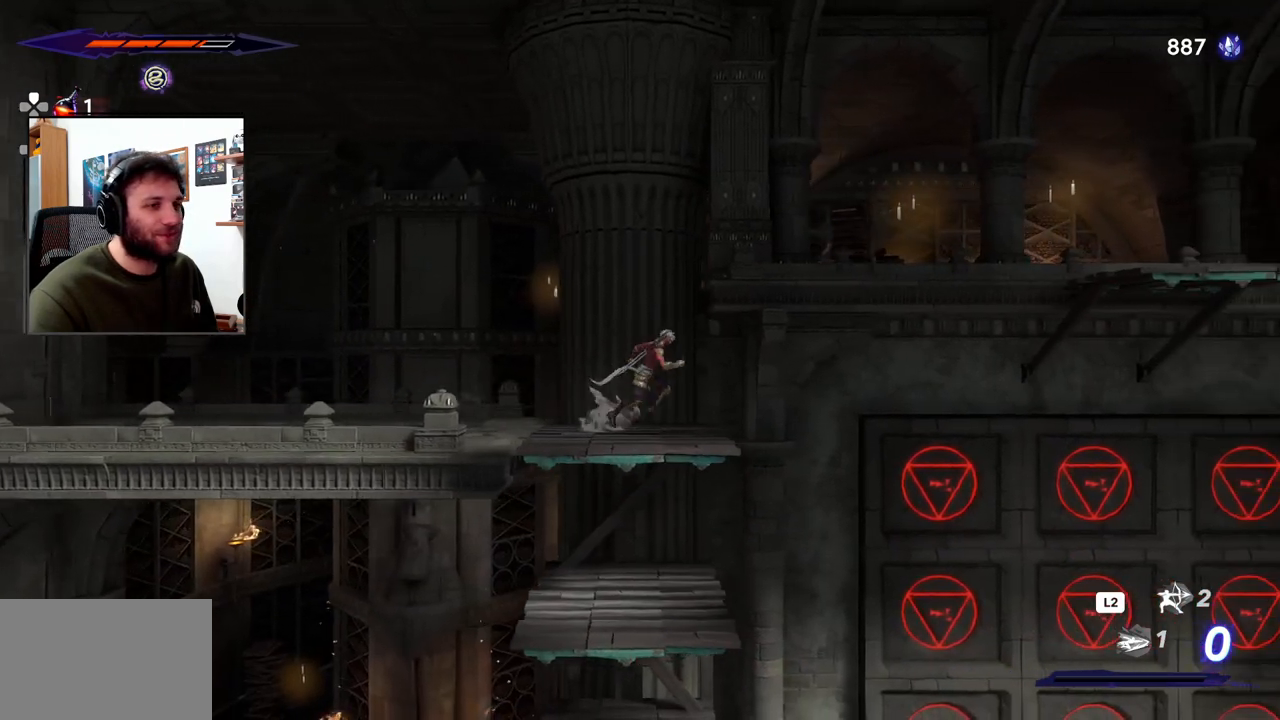
{"dt_ms": 500, "buttons": ["CROSS"], "left_stick": "right", "right_stick": "center", "events": [[250, "CROSS", "down"]]}
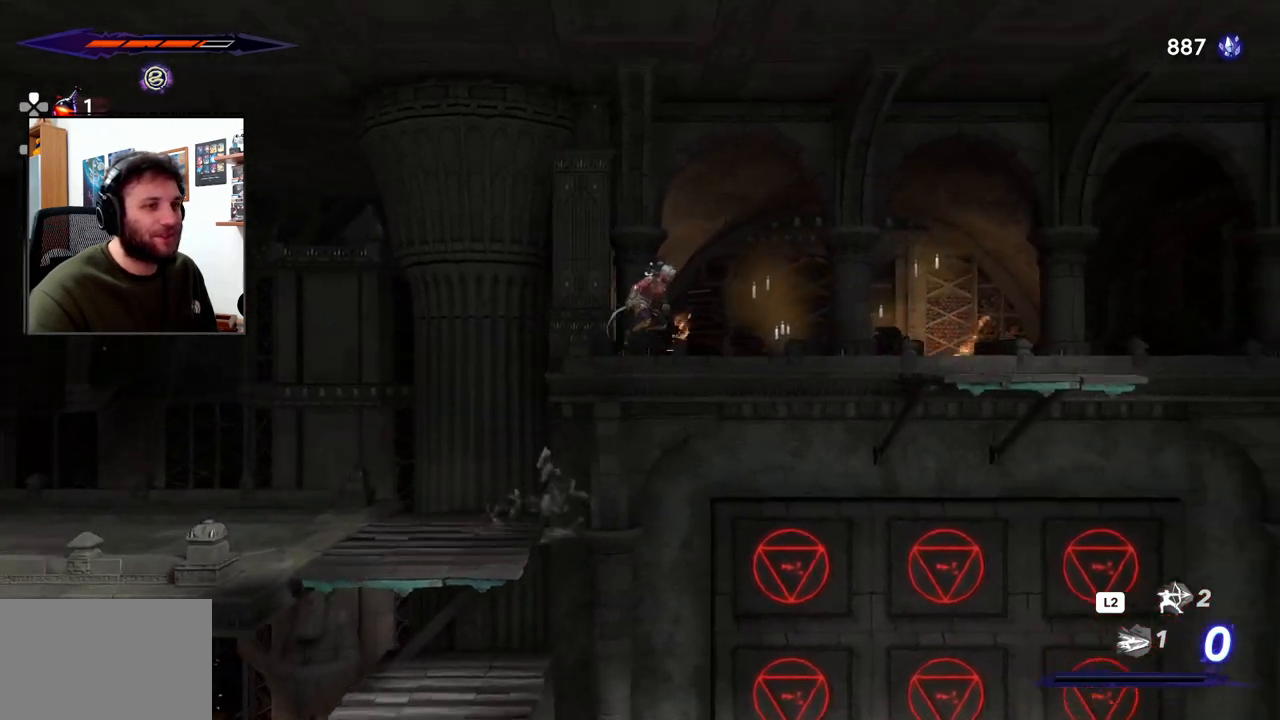
{"dt_ms": 500, "buttons": ["CROSS", "R2"], "left_stick": "right", "right_stick": "center", "events": [[217, "R2", "down"]]}
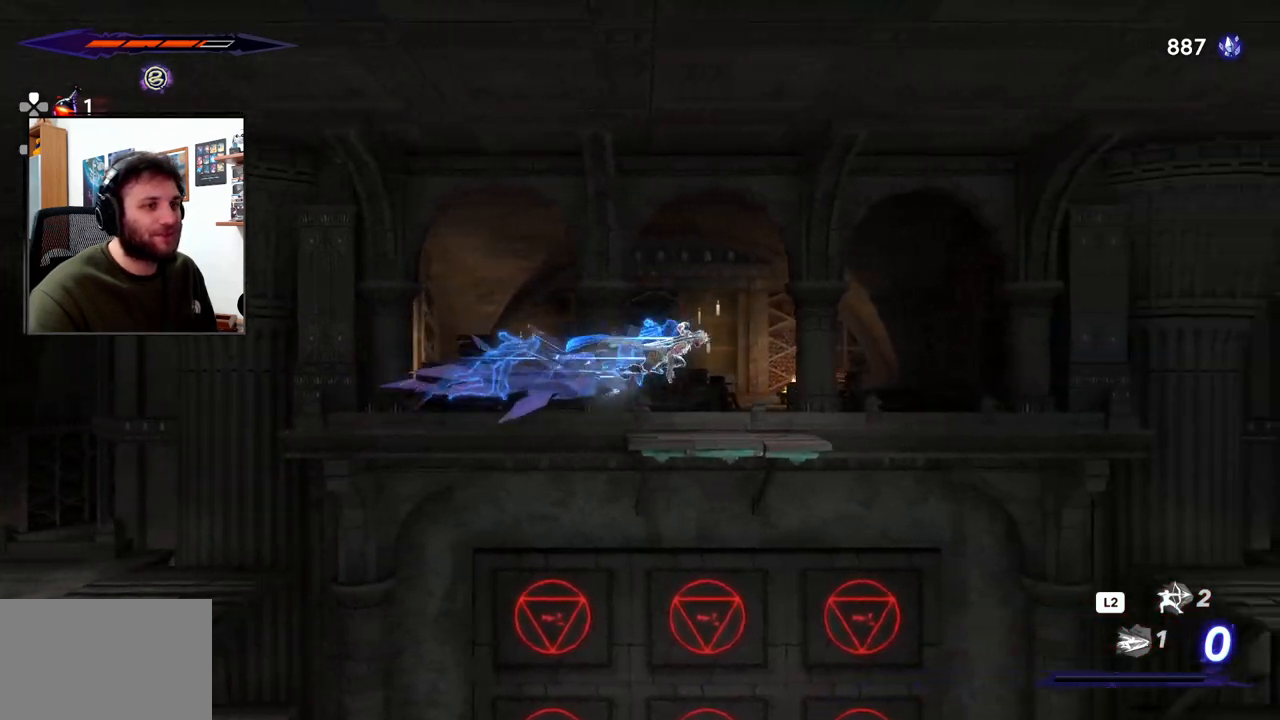
{"dt_ms": 500, "buttons": [], "left_stick": "center", "right_stick": "center", "events": [[17, "CROSS", "up"], [50, "R2", "up"], [100, "left_stick", "center"]]}
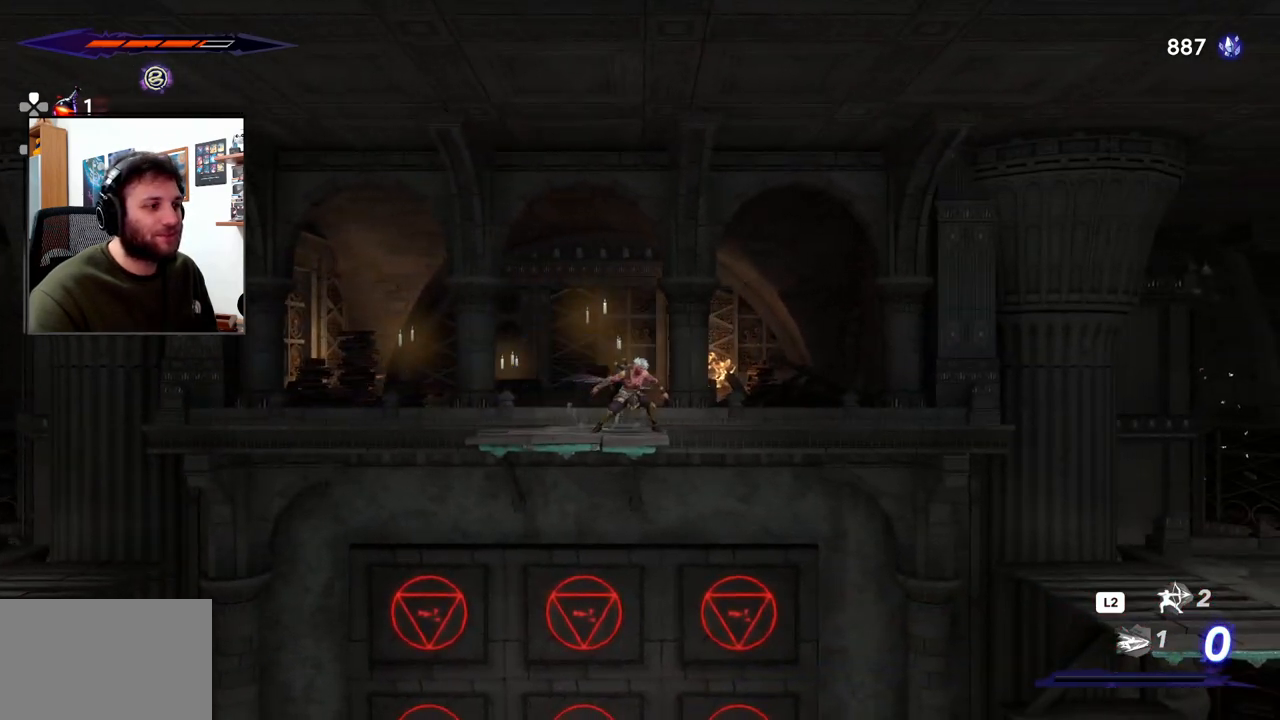
{"dt_ms": 500, "buttons": [], "left_stick": "center", "right_stick": "down", "events": [[100, "right_stick", "down"]]}
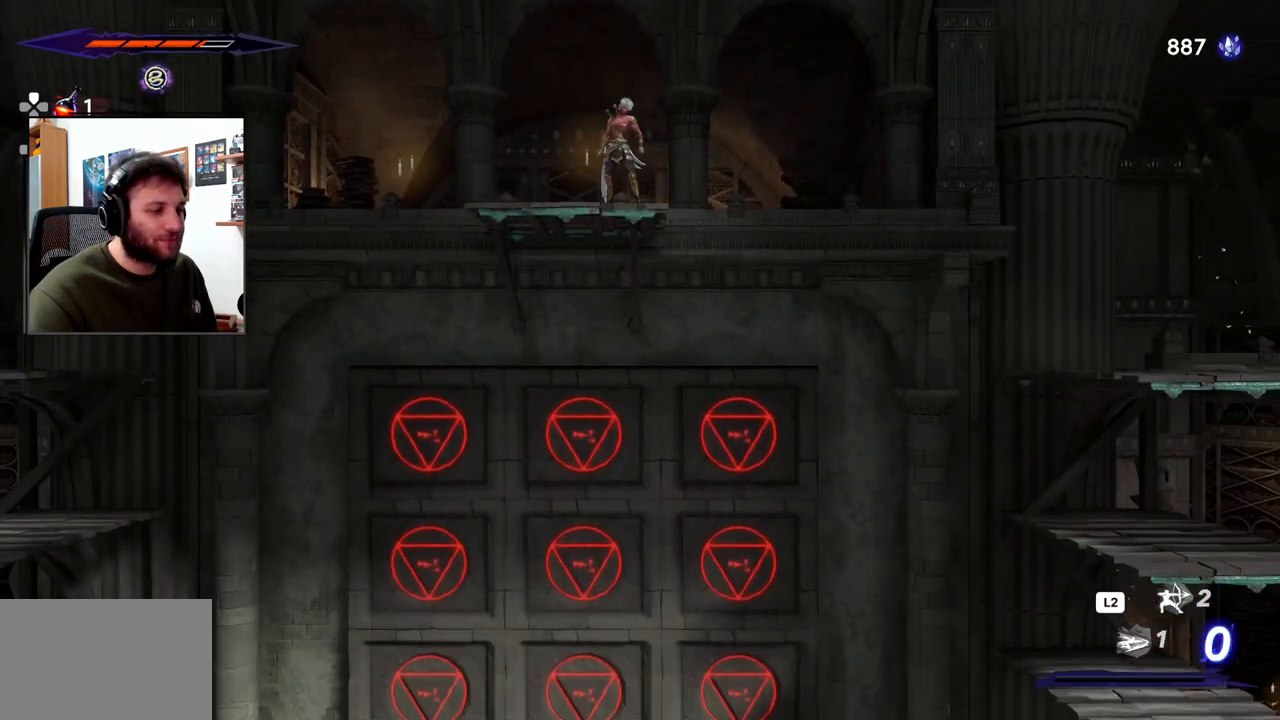
{"dt_ms": 500, "buttons": [], "left_stick": "center", "right_stick": "down", "events": []}
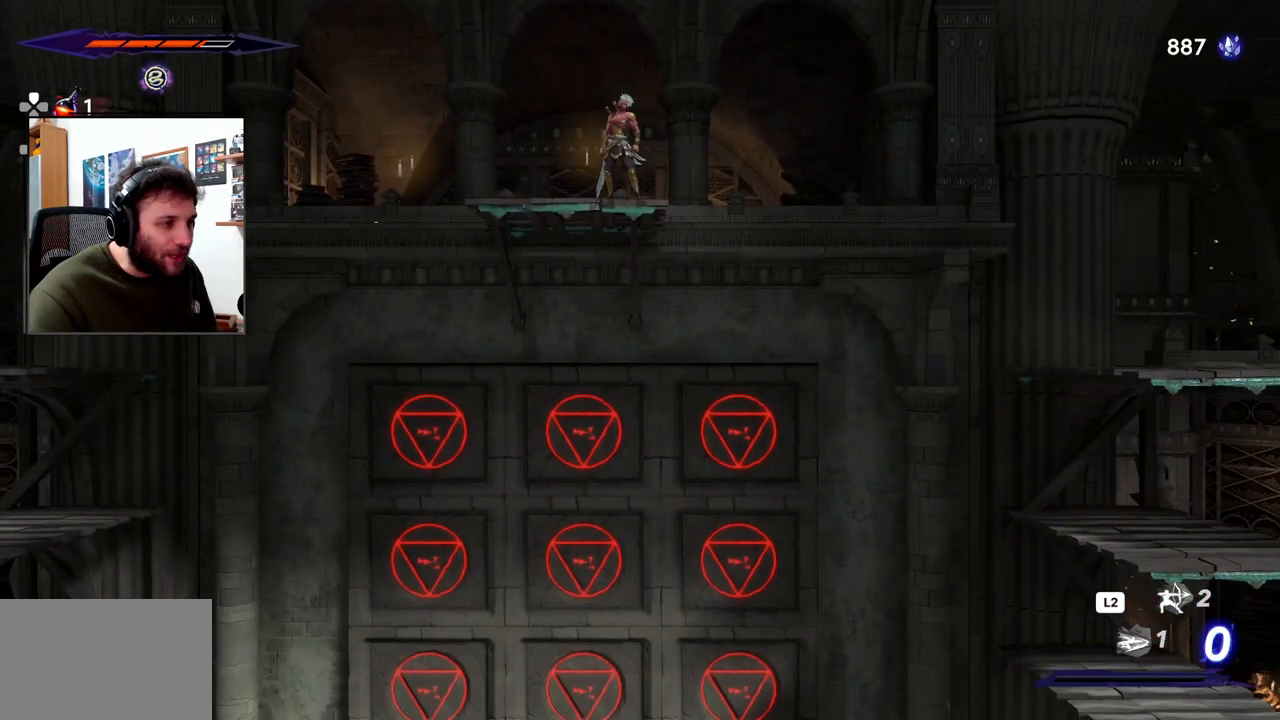
{"dt_ms": 500, "buttons": [], "left_stick": "center", "right_stick": "down", "events": []}
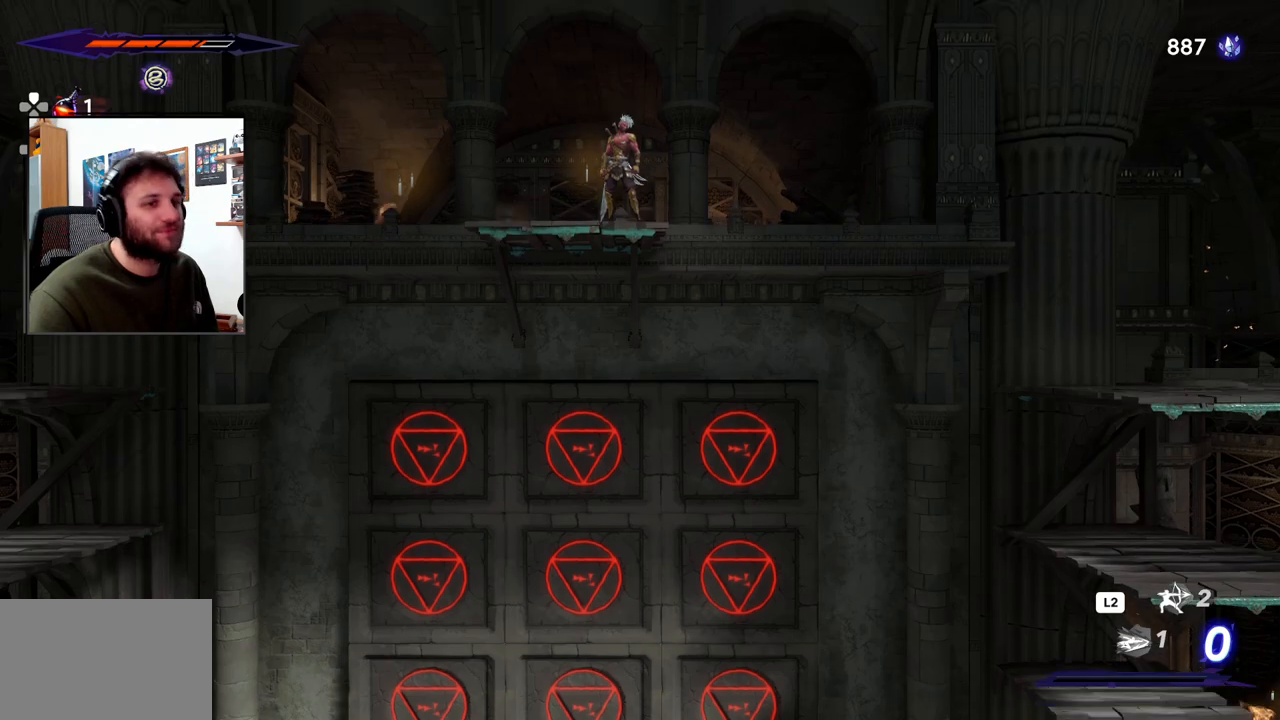
{"dt_ms": 500, "buttons": ["CROSS"], "left_stick": "right", "right_stick": "center", "events": [[17, "right_stick", "center"], [117, "left_stick", "right"], [183, "CROSS", "down"]]}
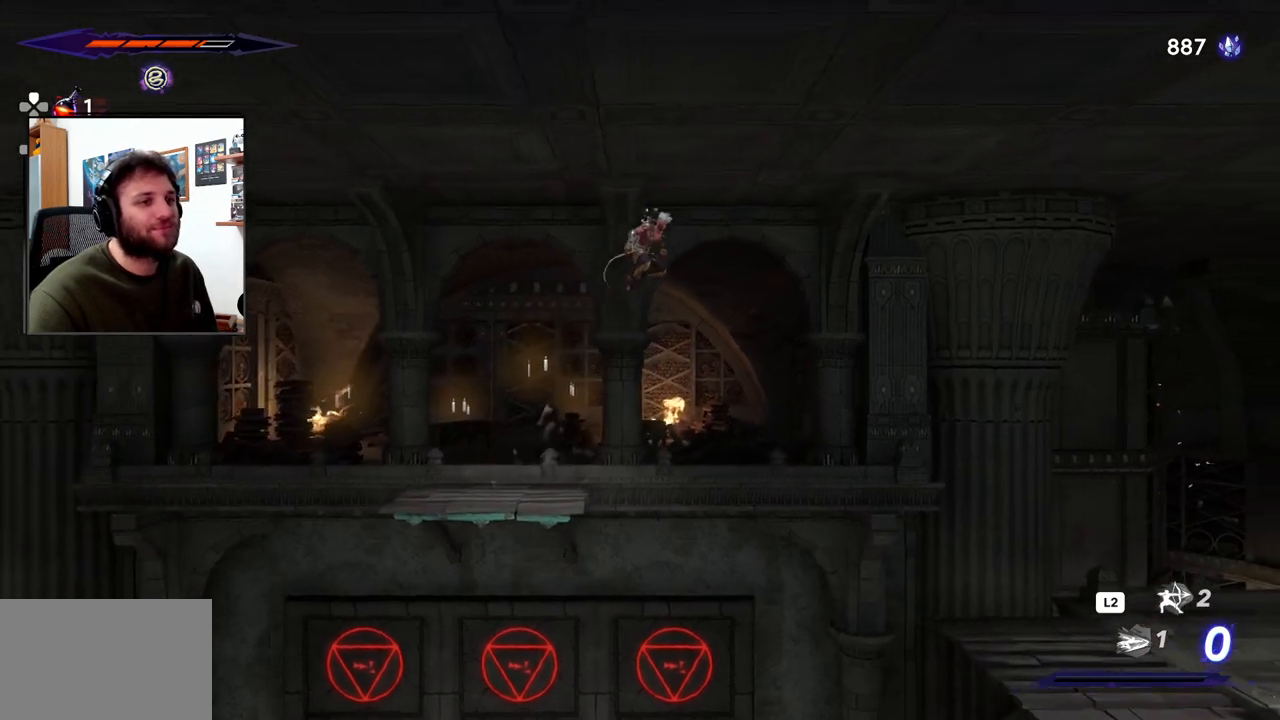
{"dt_ms": 500, "buttons": ["R2"], "left_stick": "right", "right_stick": "center", "events": [[67, "R2", "down"], [100, "CROSS", "up"]]}
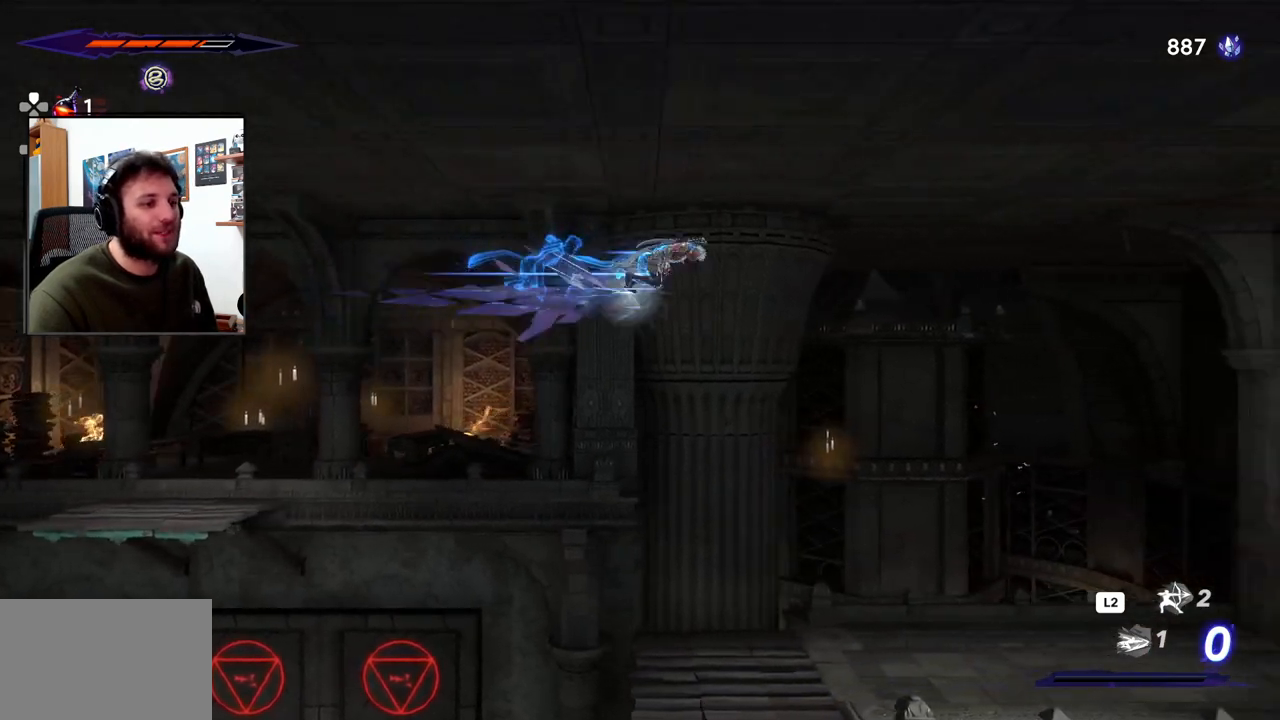
{"dt_ms": 500, "buttons": [], "left_stick": "center", "right_stick": "center", "events": [[33, "R2", "up"], [217, "left_stick", "center"]]}
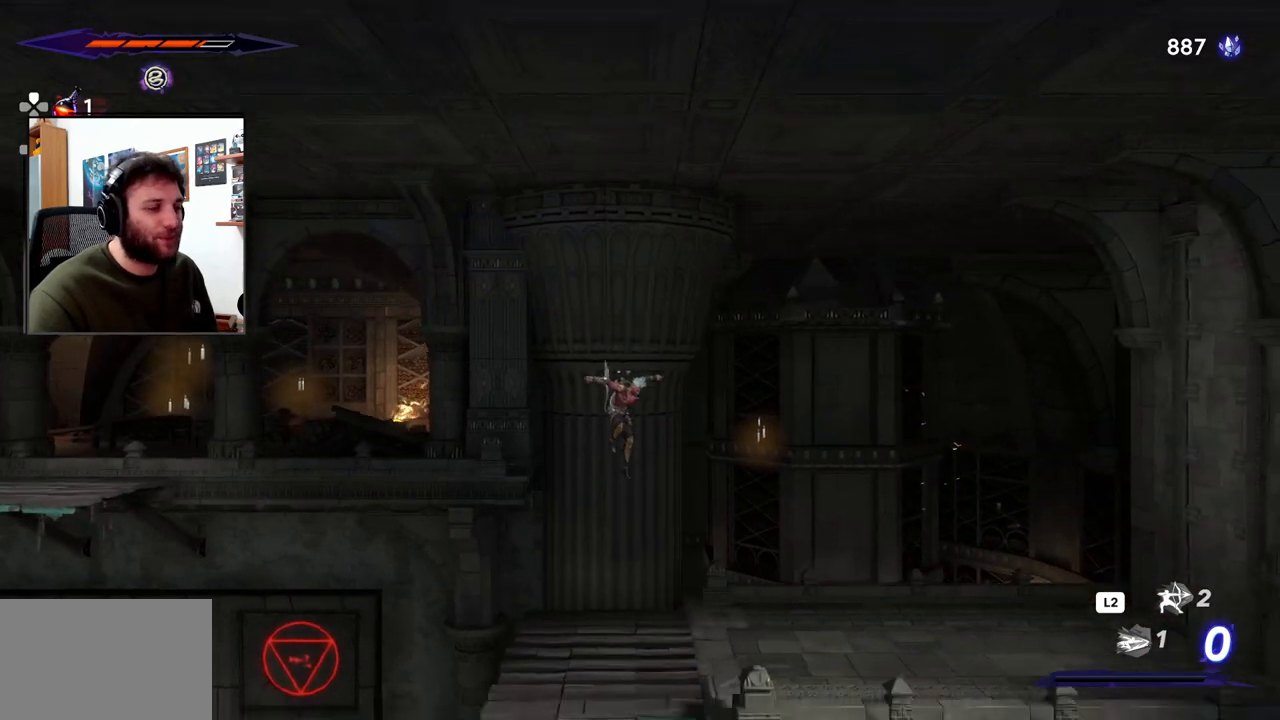
{"dt_ms": 500, "buttons": [], "left_stick": "left", "right_stick": "center", "events": [[283, "left_stick", "left"]]}